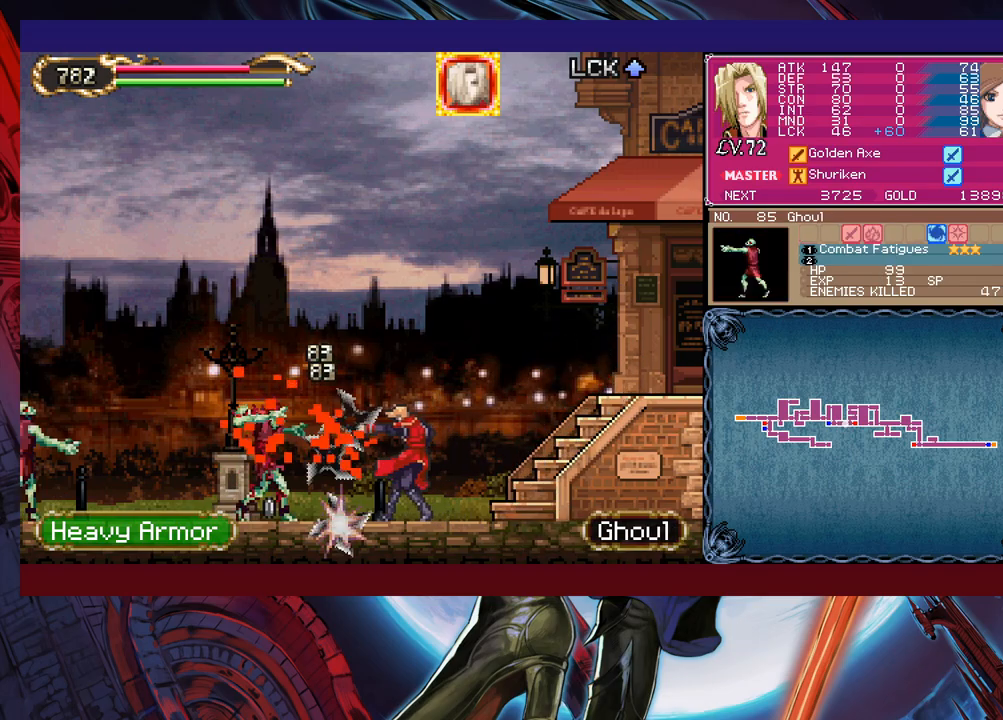
Gameplay with a controller (Xbox layout); each line is a JSON object with the inputs held at the frame after it. "events" lists button and stick changes between this image and that frame as [ms after this image, input, new state], when the widget could be followed in between. Not read: L2 R2 right_stick.
{"buttons": [], "left_stick": "up-left", "events": []}
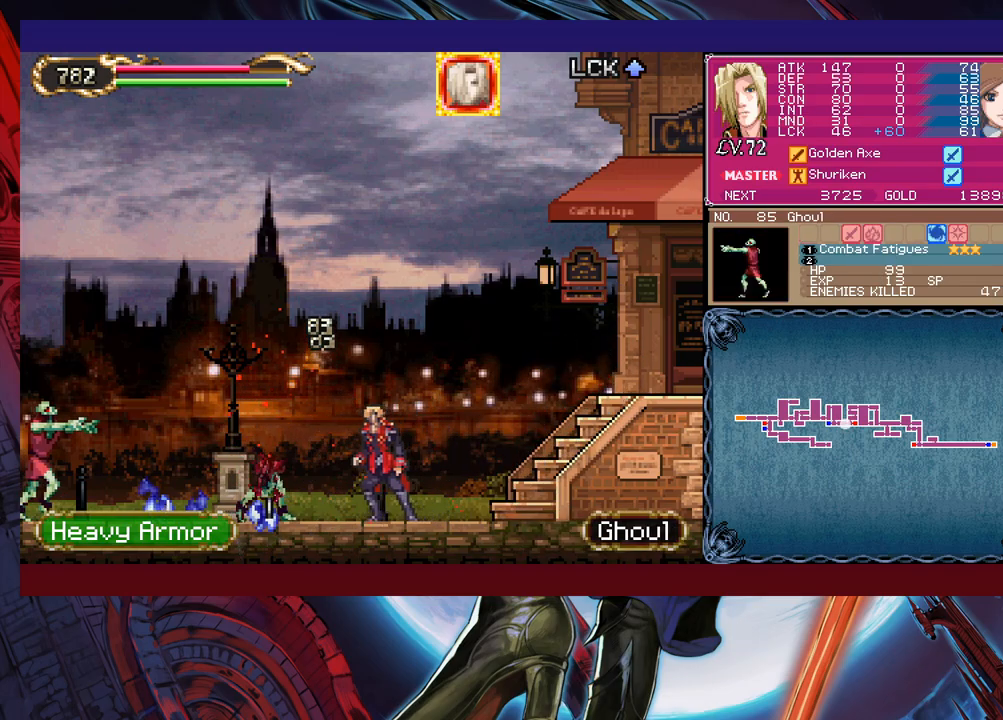
{"buttons": ["X"], "left_stick": "up-left", "events": [[267, "B", "down"], [350, "B", "up"], [367, "X", "down"]]}
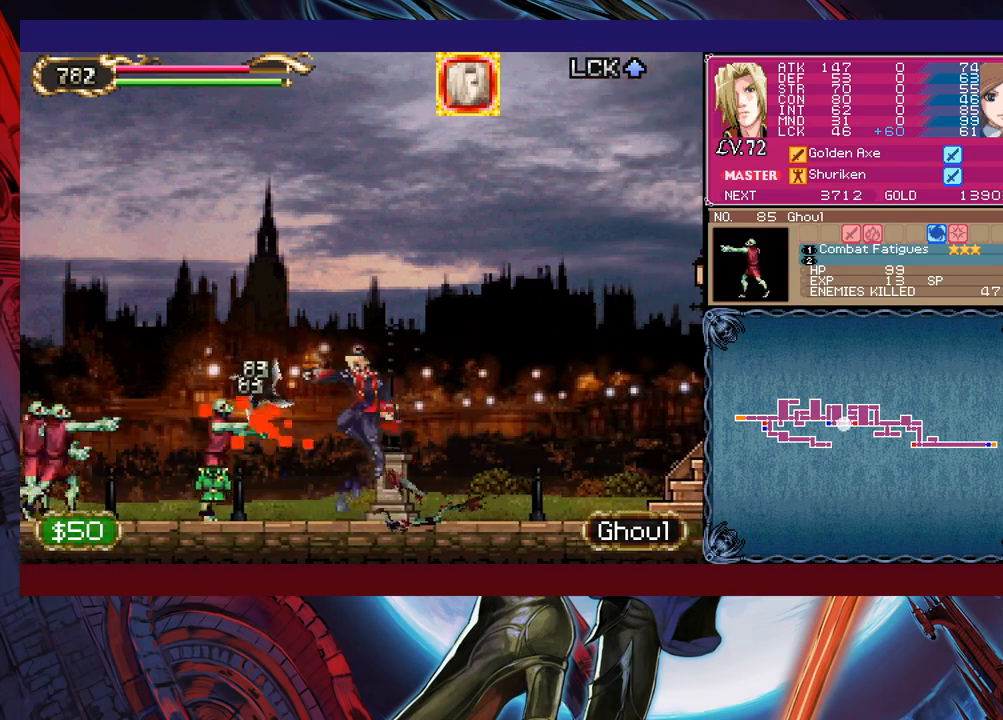
{"buttons": [], "left_stick": "up-left", "events": [[150, "X", "up"]]}
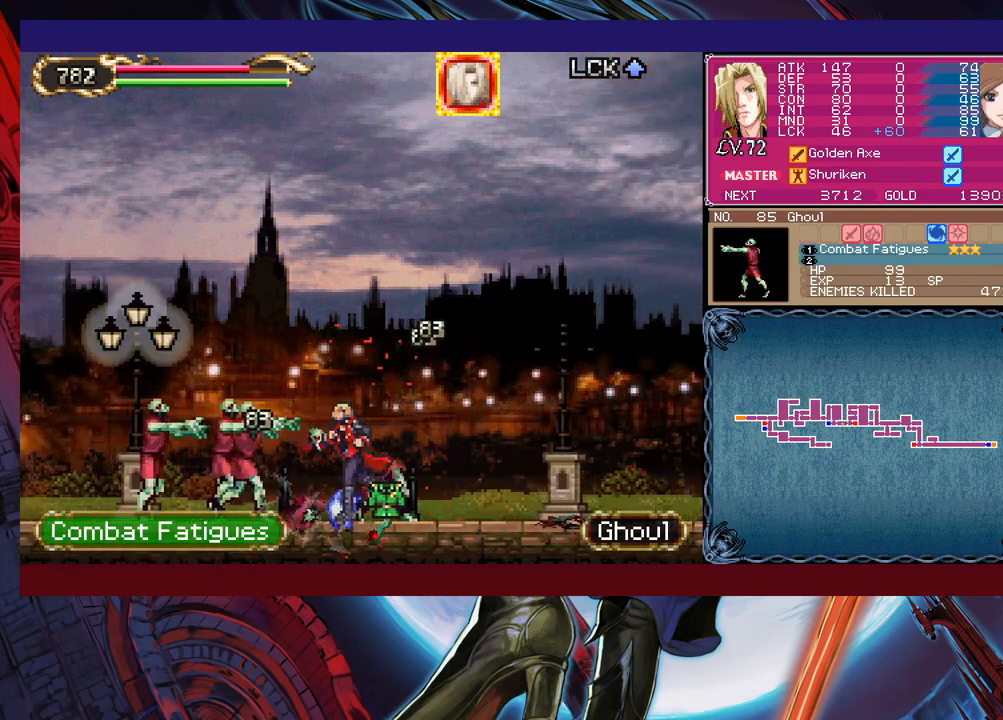
{"buttons": ["B"], "left_stick": "up-left", "events": [[67, "B", "down"], [117, "B", "up"], [150, "X", "down"], [267, "X", "up"], [500, "B", "down"]]}
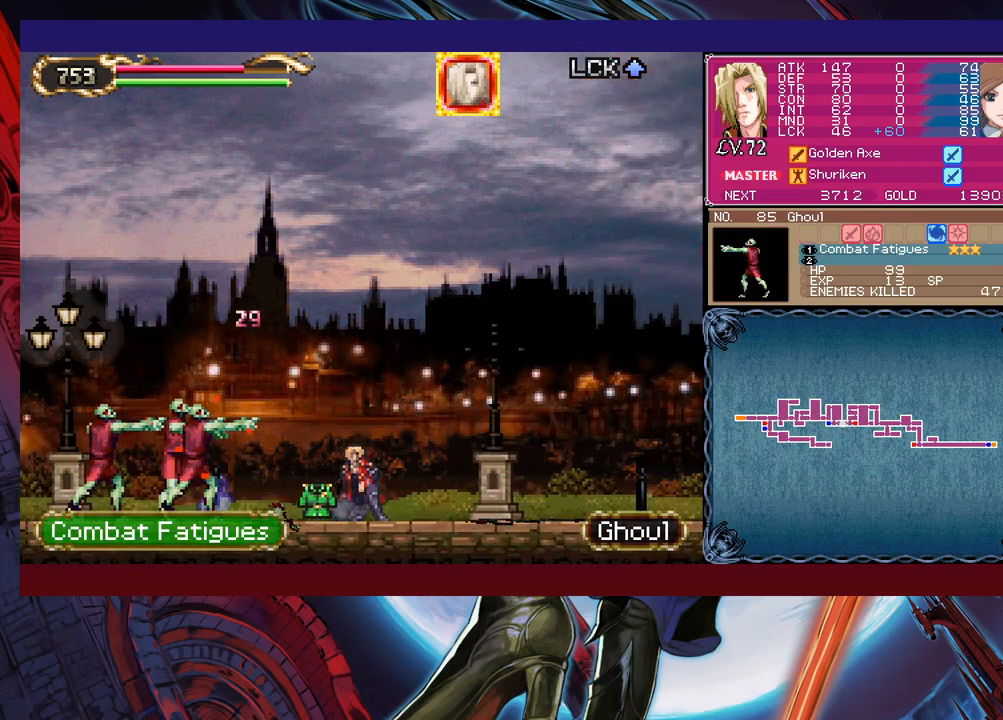
{"buttons": [], "left_stick": "up-left", "events": [[50, "B", "up"], [67, "X", "down"], [250, "X", "up"]]}
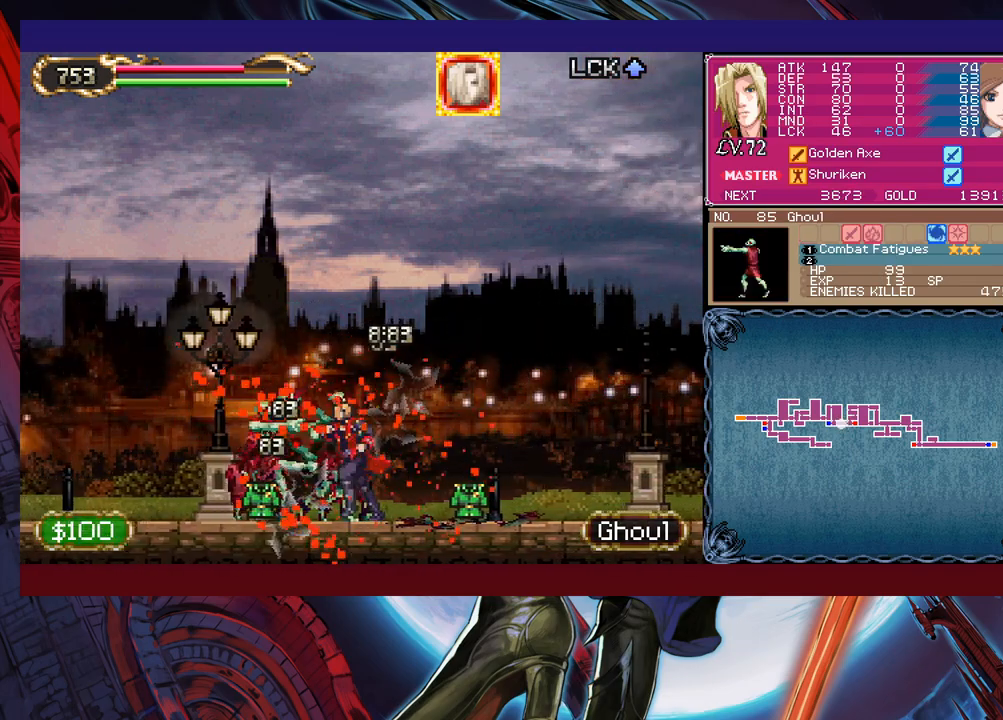
{"buttons": ["X"], "left_stick": "up-left", "events": [[17, "B", "down"], [50, "B", "up"], [67, "X", "down"], [217, "X", "up"], [417, "B", "down"], [467, "B", "up"], [500, "X", "down"]]}
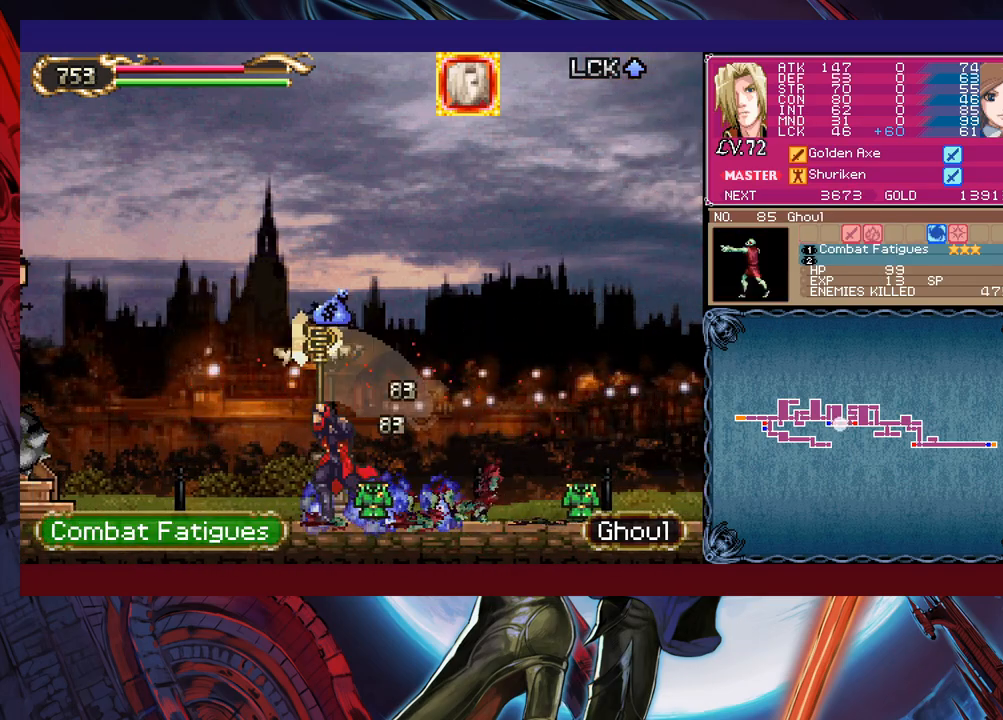
{"buttons": [], "left_stick": "left", "events": [[117, "X", "up"], [267, "left_stick", "down-left"], [417, "left_stick", "left"]]}
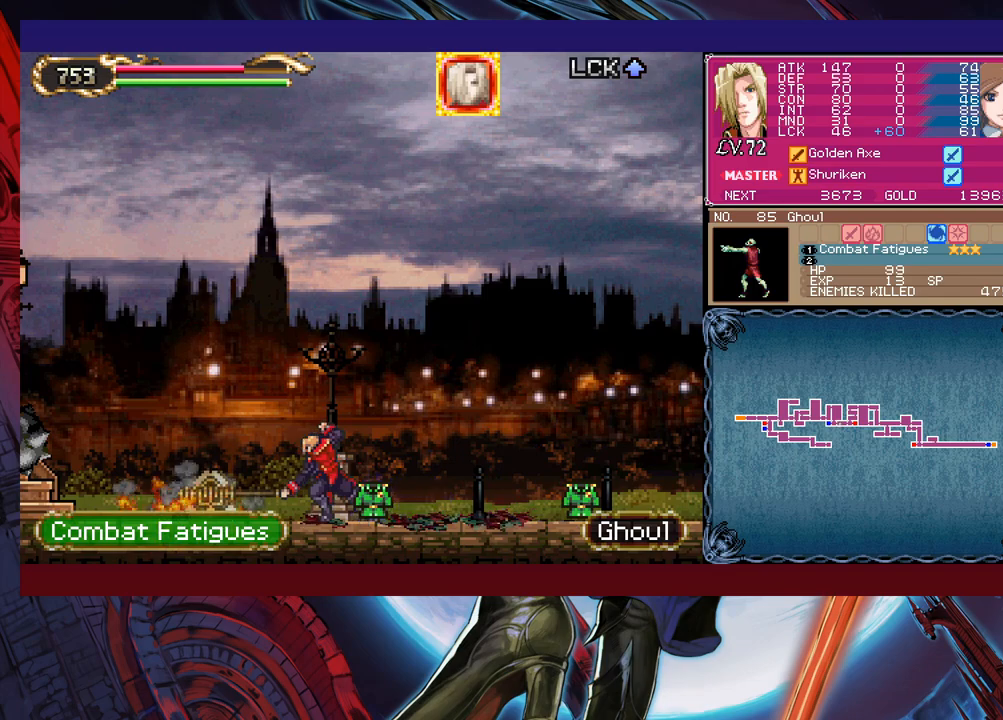
{"buttons": [], "left_stick": "left", "events": [[17, "left_stick", "up-left"], [267, "Y", "down"], [267, "left_stick", "right"], [317, "B", "down"], [317, "Y", "up"], [350, "B", "up"], [400, "left_stick", "left"]]}
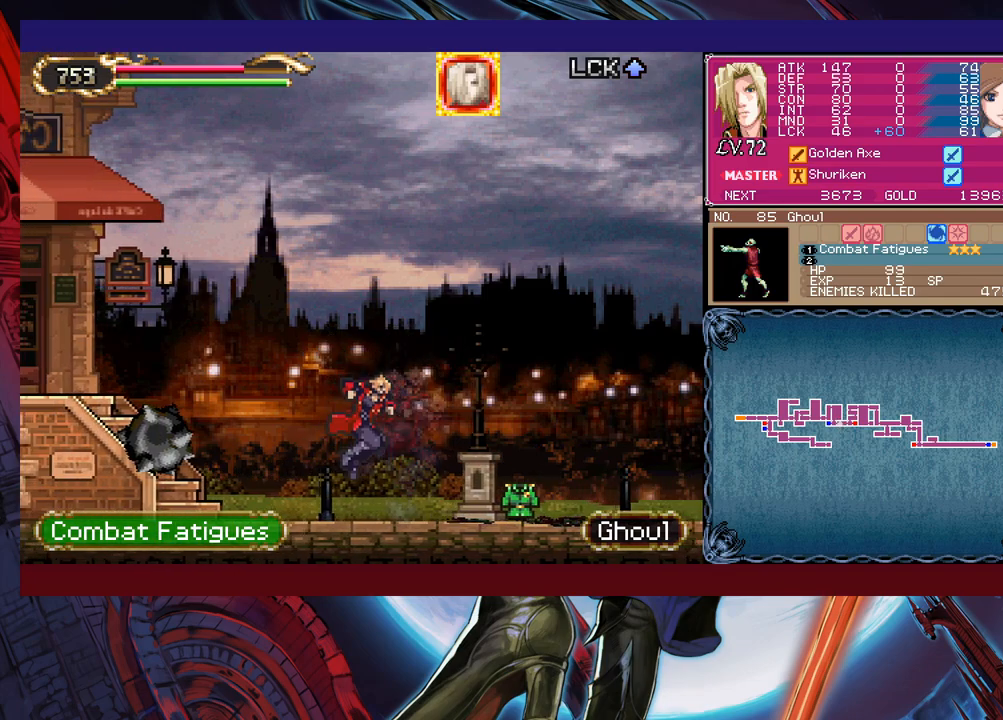
{"buttons": ["Y"], "left_stick": "right", "events": [[117, "Y", "down"], [117, "left_stick", "right"], [167, "B", "down"], [167, "Y", "up"], [200, "B", "up"], [200, "left_stick", "left"], [450, "left_stick", "right"], [467, "Y", "down"]]}
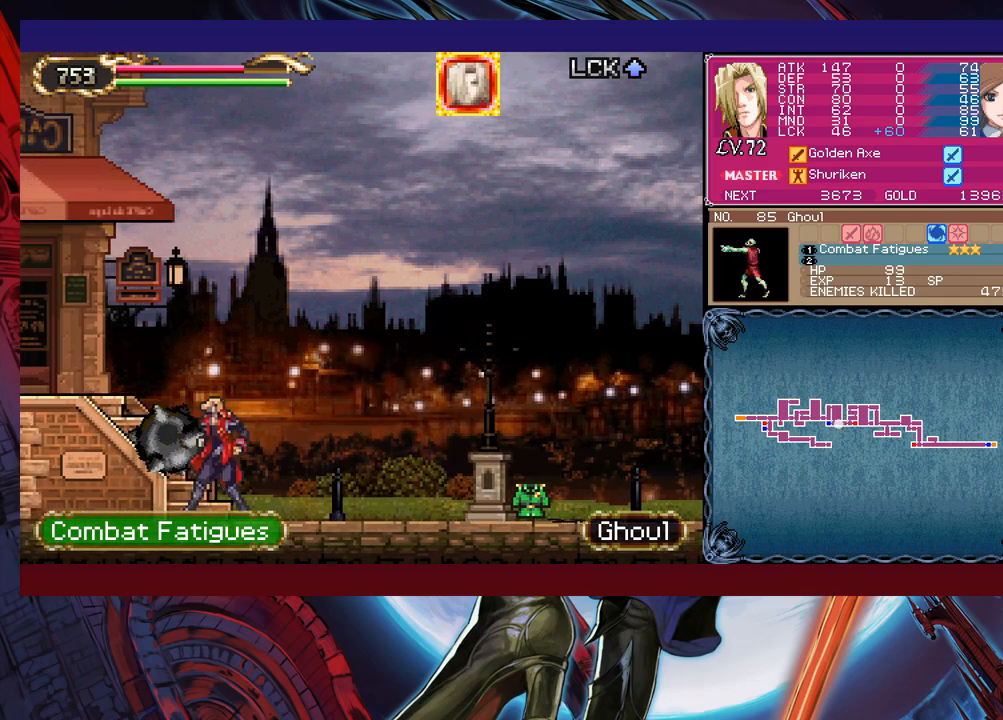
{"buttons": [], "left_stick": "left", "events": [[17, "B", "down"], [17, "Y", "up"], [50, "B", "up"], [50, "left_stick", "left"], [200, "left_stick", "right"], [250, "B", "down"], [267, "left_stick", "left"], [300, "B", "up"]]}
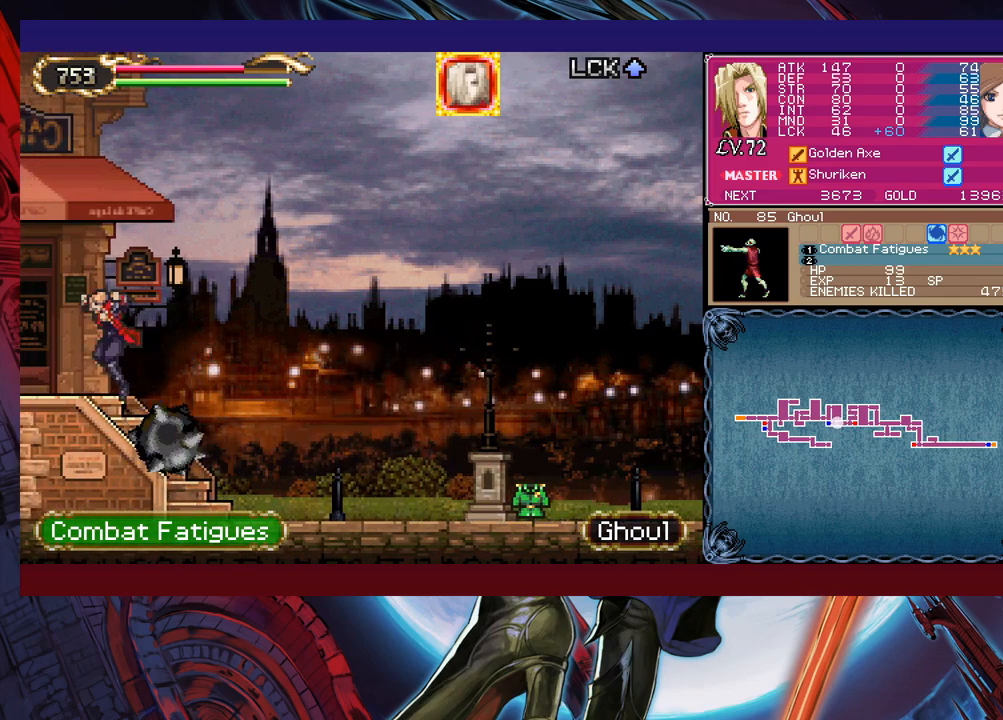
{"buttons": [], "left_stick": "left", "events": [[167, "Y", "down"], [200, "left_stick", "right"], [250, "B", "down"], [250, "Y", "up"], [267, "left_stick", "up-left"], [300, "B", "up"], [317, "left_stick", "left"]]}
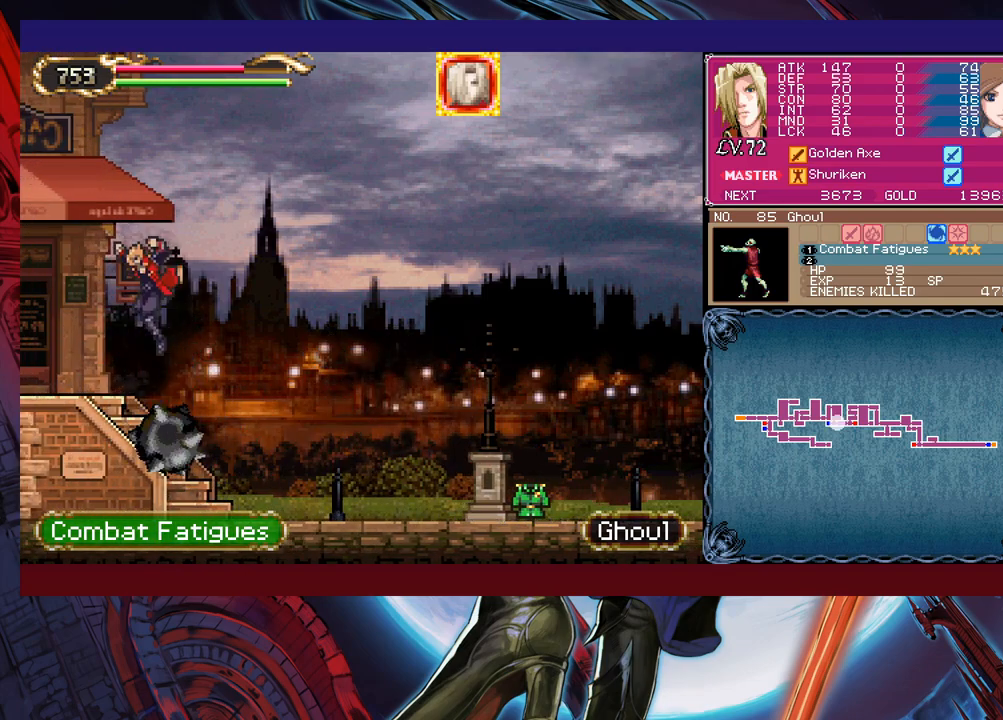
{"buttons": [], "left_stick": "left", "events": [[167, "left_stick", "right"], [217, "Y", "down"], [250, "B", "down"], [250, "Y", "up"], [267, "B", "up"], [267, "left_stick", "left"]]}
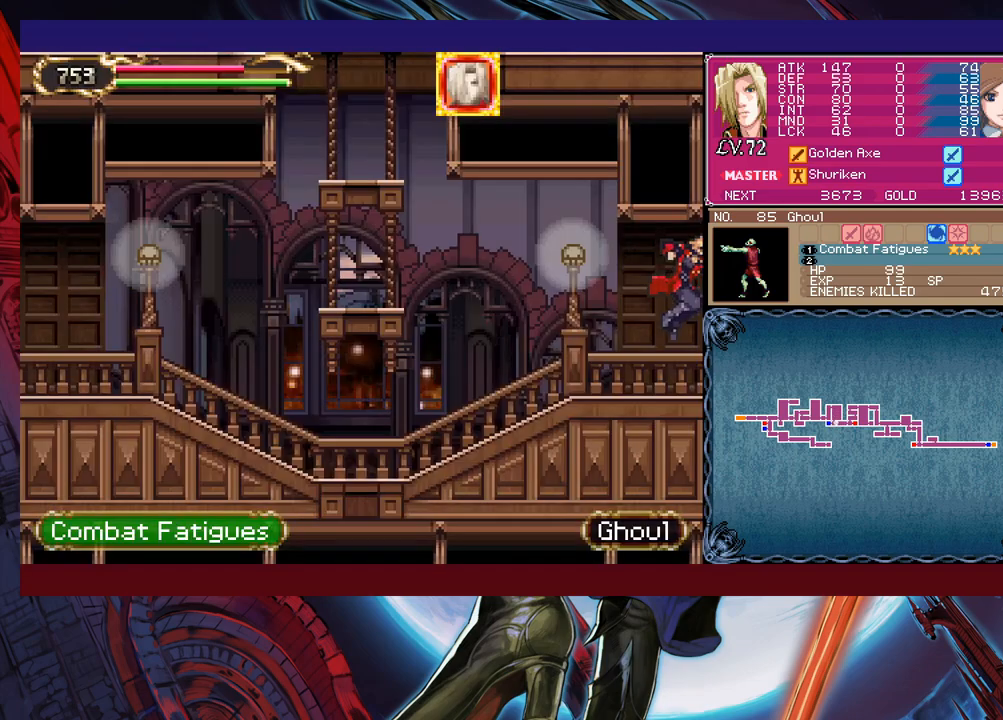
{"buttons": [], "left_stick": "left", "events": [[150, "left_stick", "right"], [200, "Y", "down"], [217, "B", "down"], [217, "Y", "up"], [217, "left_stick", "center"], [267, "B", "up"], [267, "left_stick", "left"]]}
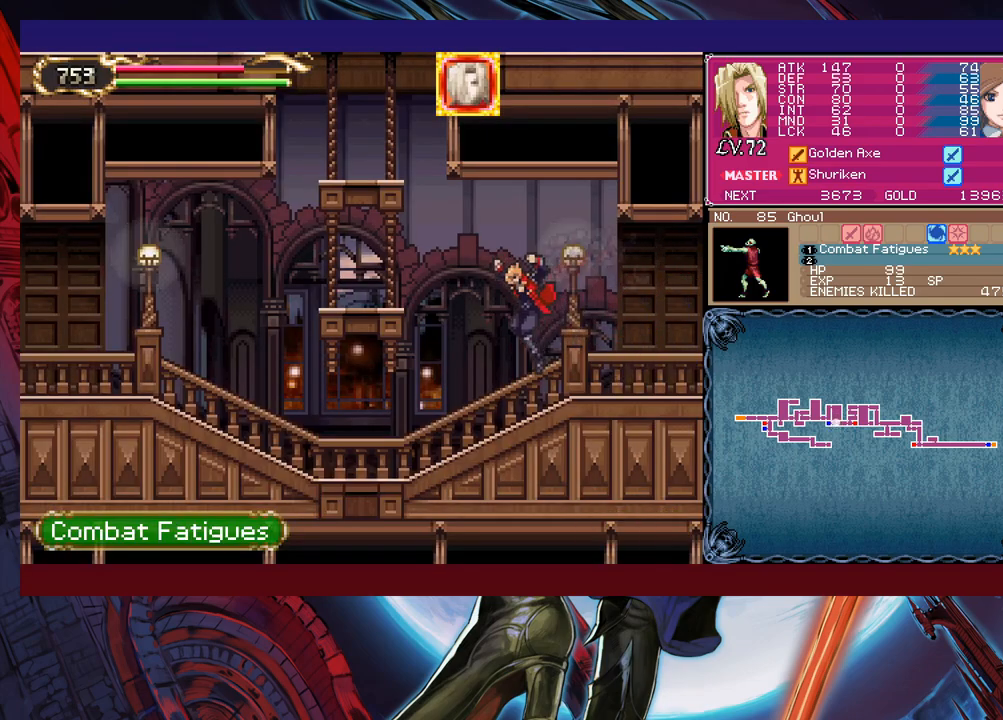
{"buttons": [], "left_stick": "up-left", "events": [[117, "B", "down"], [167, "left_stick", "up-left"], [200, "B", "up"], [267, "Y", "down"], [417, "Y", "up"]]}
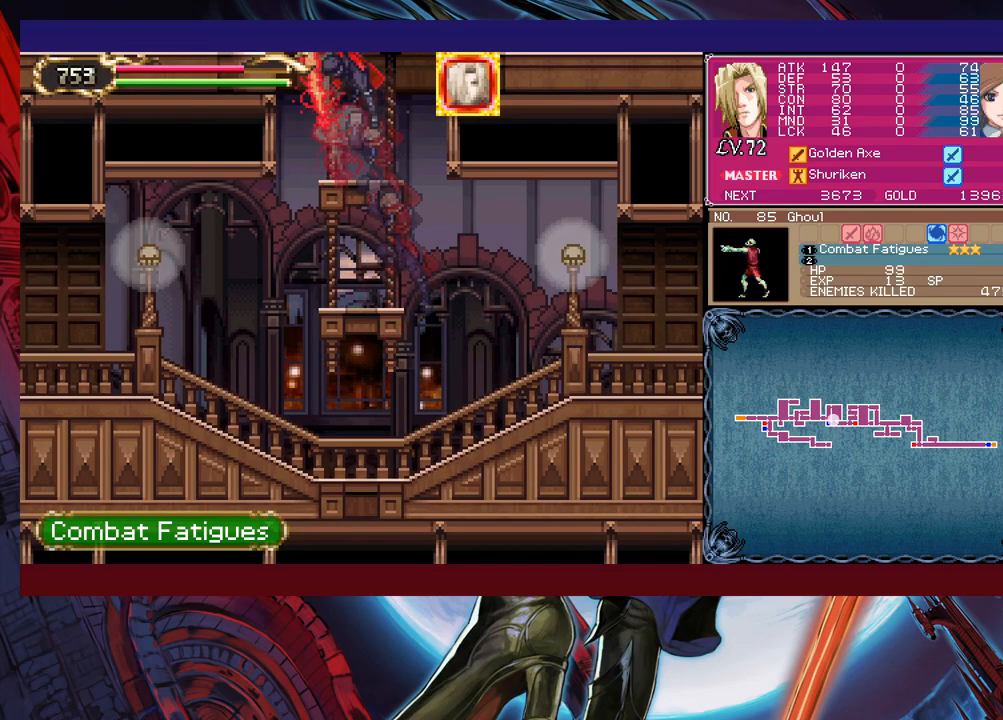
{"buttons": [], "left_stick": "up-left", "events": []}
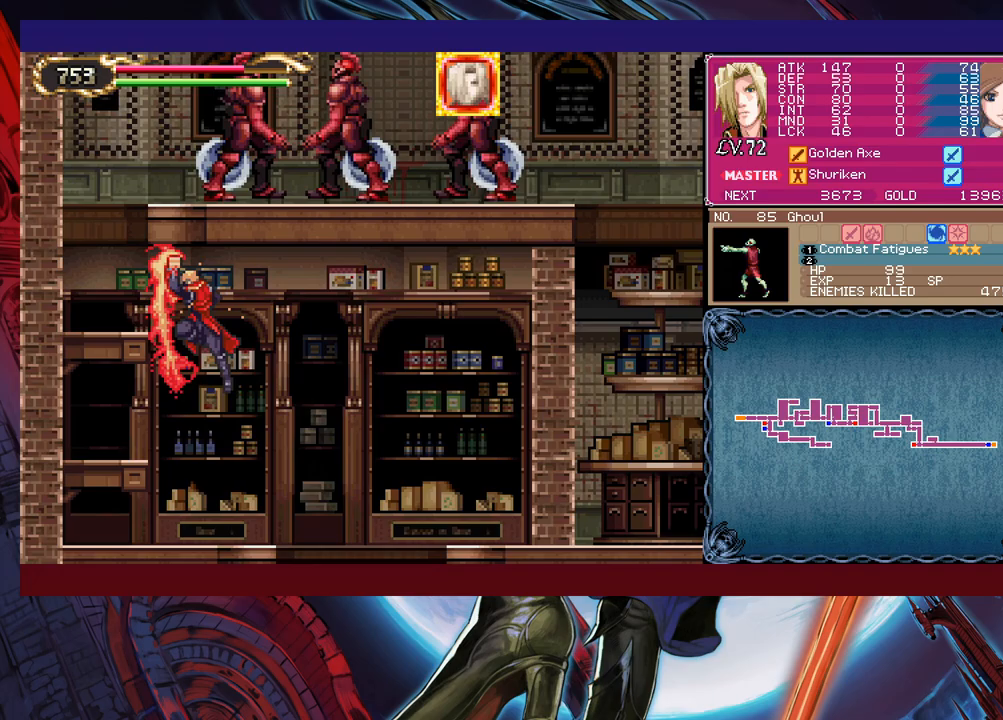
{"buttons": ["X"], "left_stick": "up-right", "events": [[217, "Y", "down"], [300, "left_stick", "up-right"], [317, "Y", "up"], [500, "X", "down"]]}
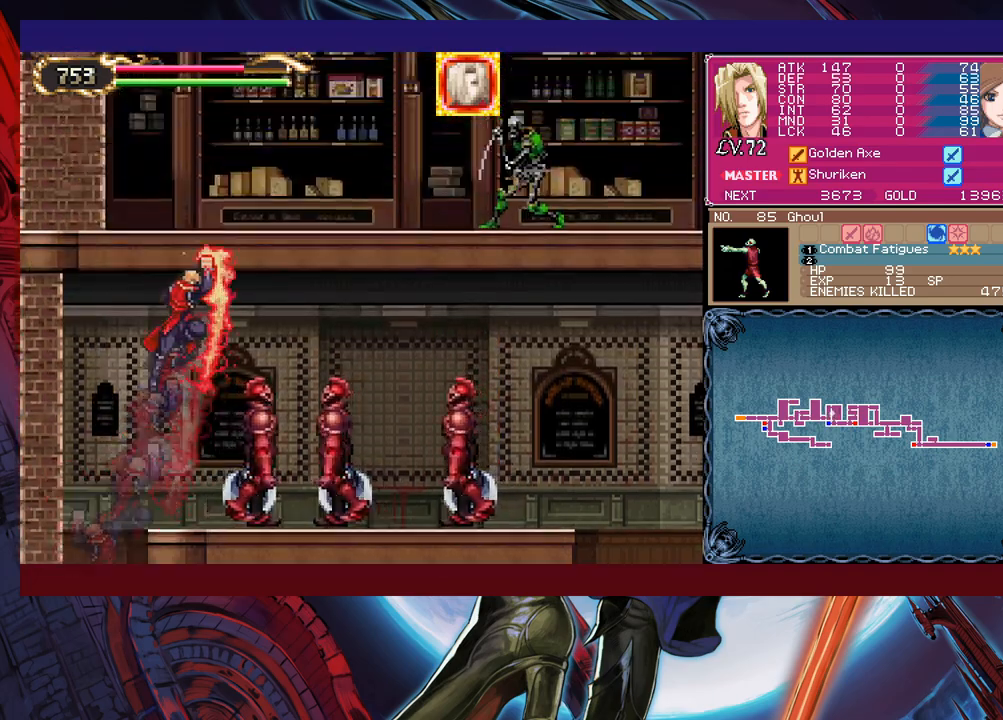
{"buttons": ["X"], "left_stick": "up-right", "events": [[117, "X", "up"], [467, "X", "down"]]}
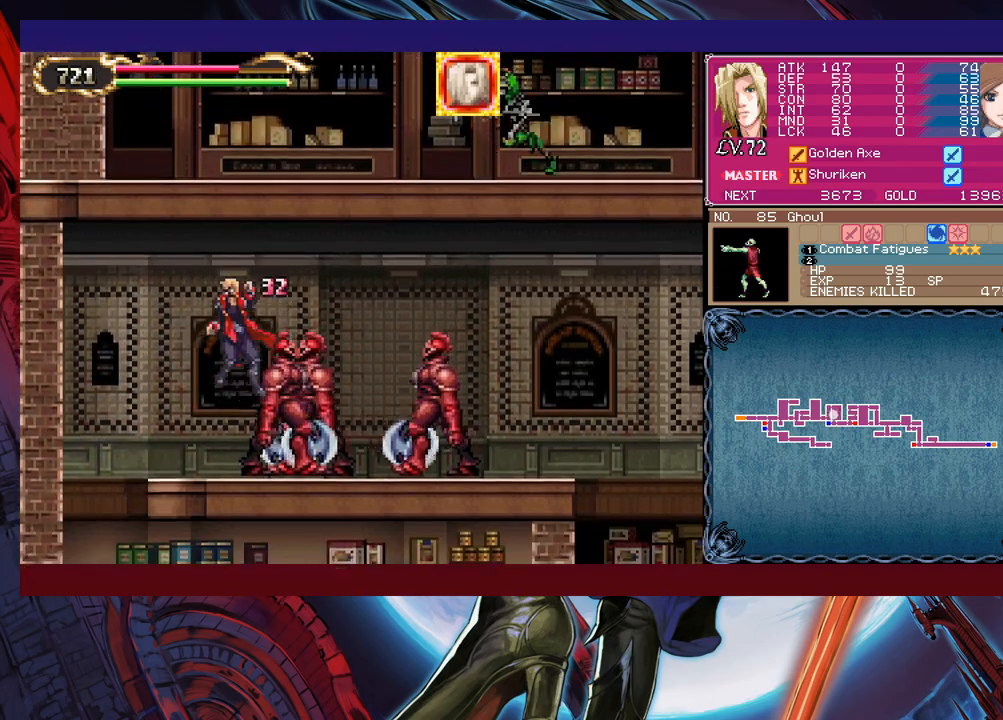
{"buttons": [], "left_stick": "up-right", "events": [[17, "X", "up"], [317, "B", "down"], [467, "B", "up"]]}
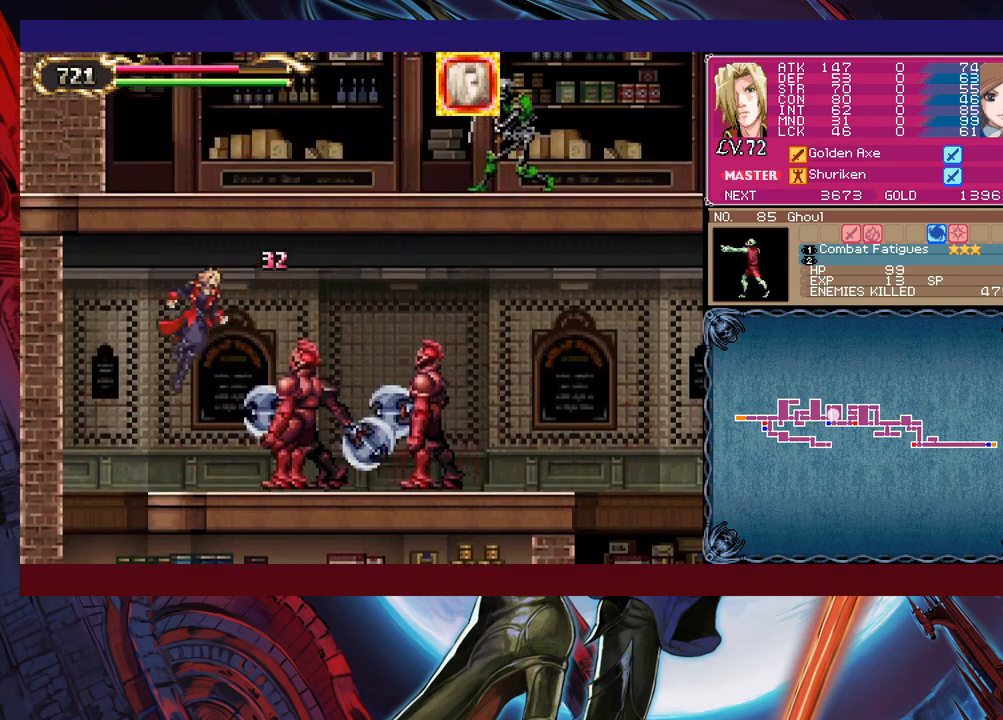
{"buttons": [], "left_stick": "right", "events": [[17, "X", "down"], [267, "X", "up"], [317, "left_stick", "right"]]}
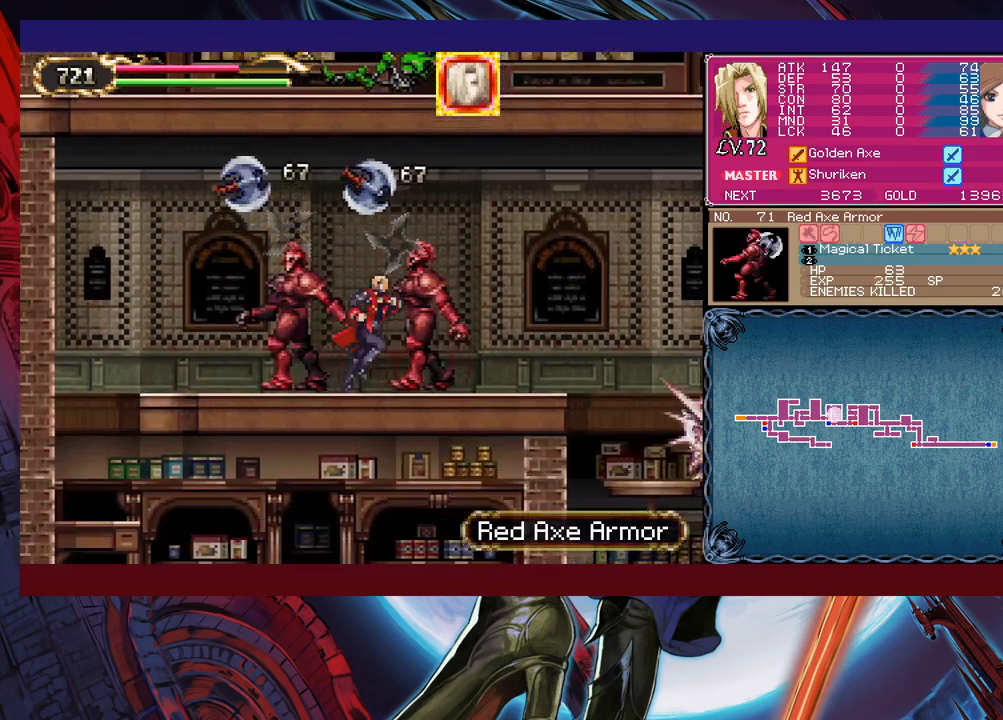
{"buttons": [], "left_stick": "right", "events": [[67, "left_stick", "up-left"], [100, "Y", "down"], [117, "B", "down"], [150, "Y", "up"], [167, "left_stick", "right"], [317, "B", "up"]]}
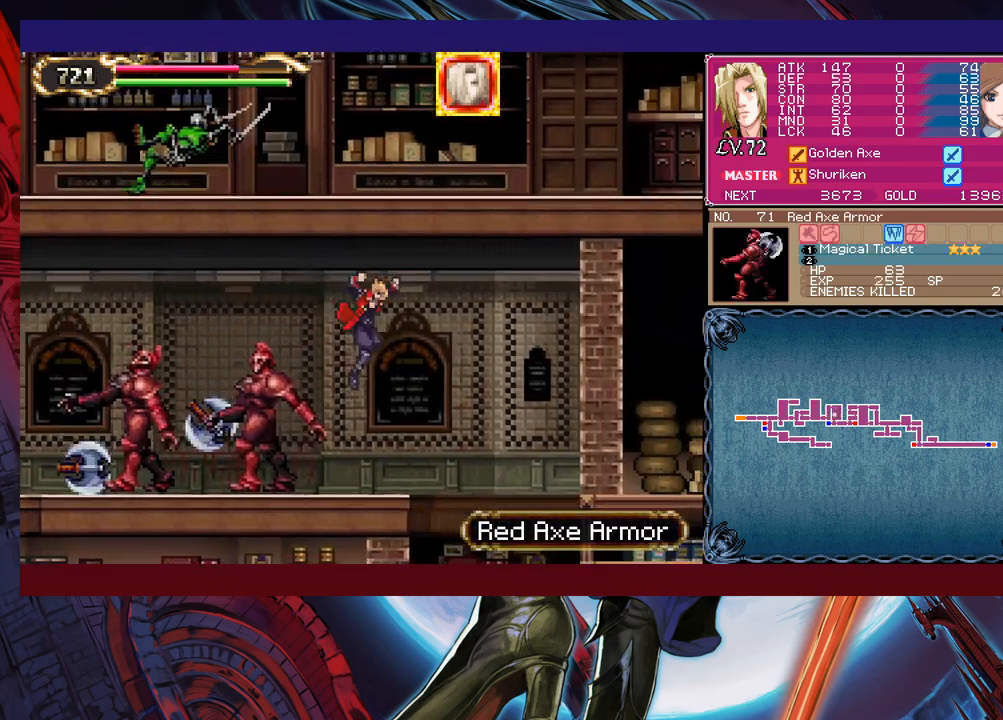
{"buttons": ["B"], "left_stick": "down-right", "events": [[317, "left_stick", "down-right"], [450, "B", "down"]]}
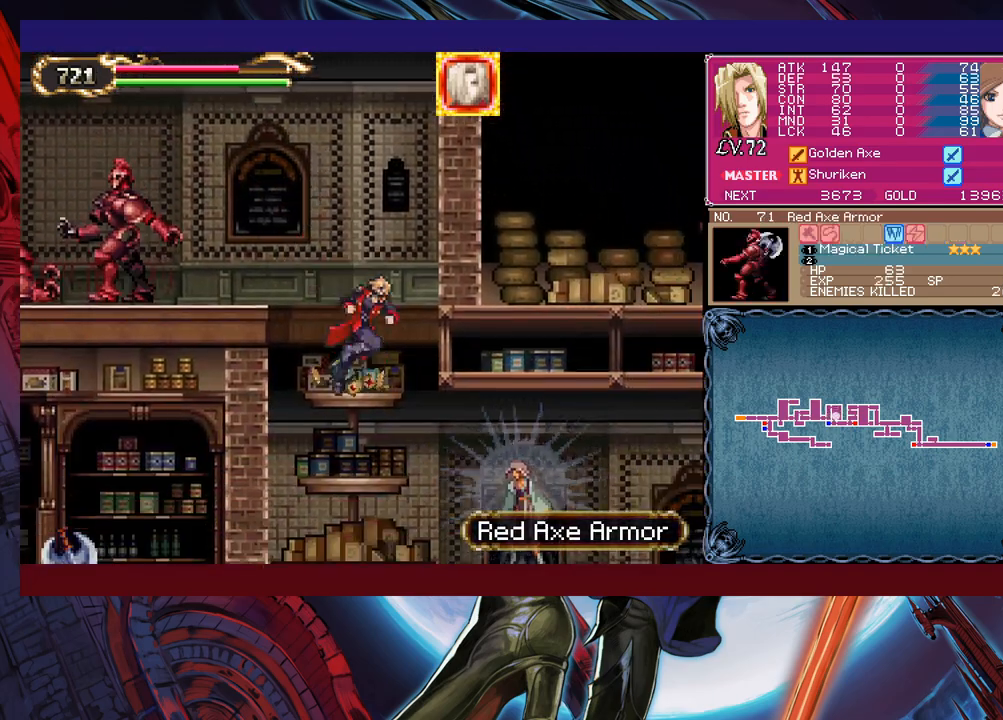
{"buttons": [], "left_stick": "up-right", "events": [[50, "B", "up"], [217, "left_stick", "up-right"], [250, "X", "down"], [367, "X", "up"]]}
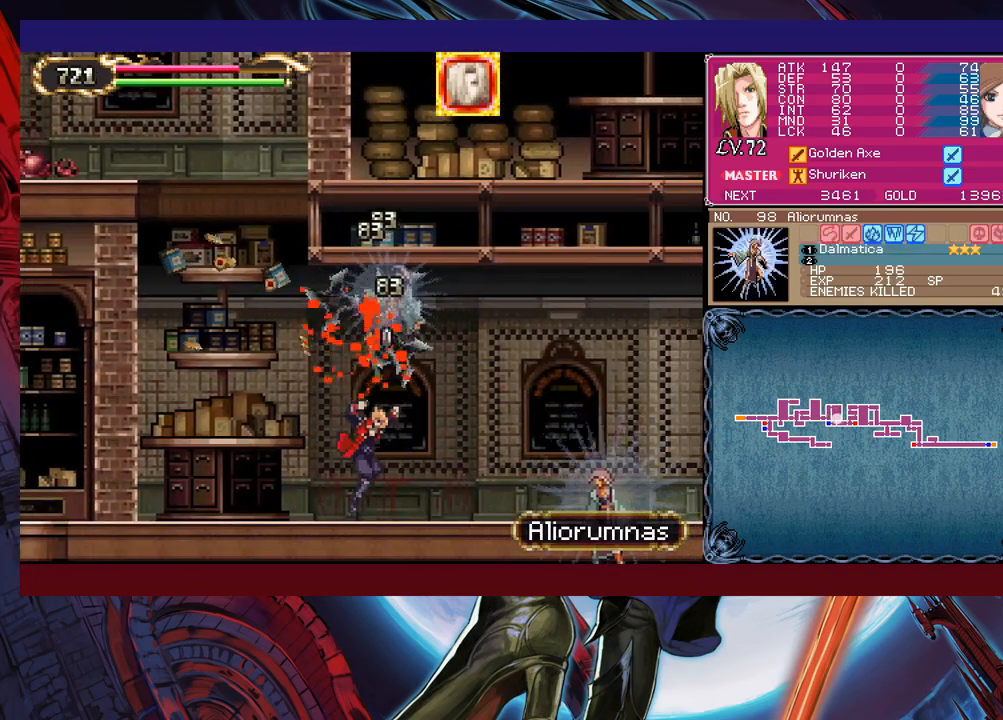
{"buttons": ["X"], "left_stick": "up-right", "events": [[67, "left_stick", "right"], [350, "left_stick", "up-right"], [500, "X", "down"]]}
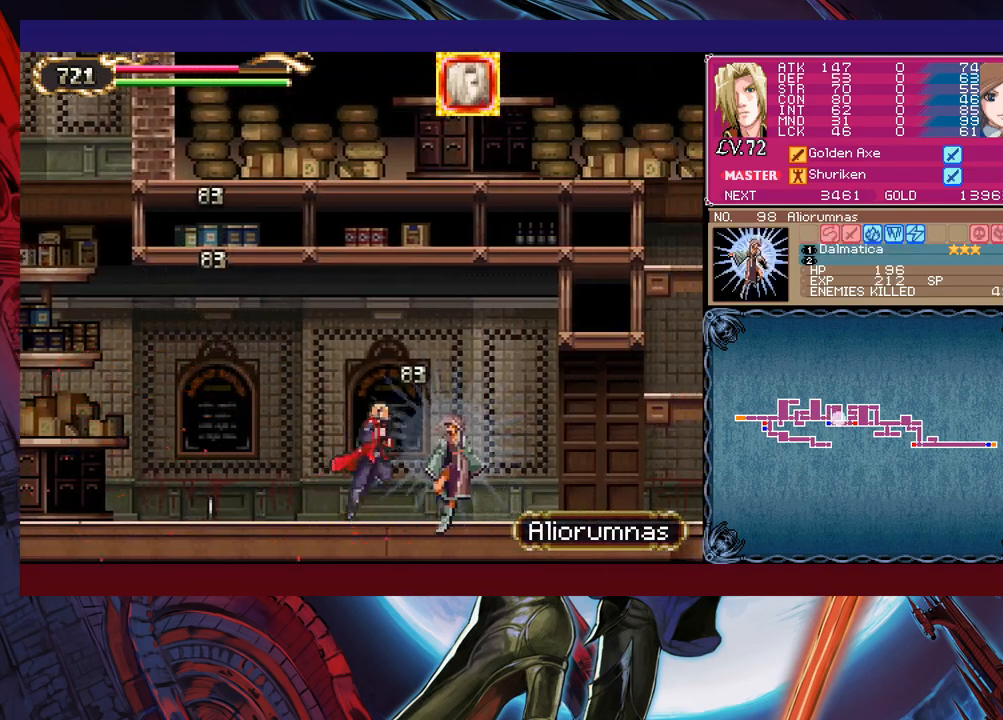
{"buttons": [], "left_stick": "right", "events": [[150, "X", "up"], [167, "left_stick", "right"]]}
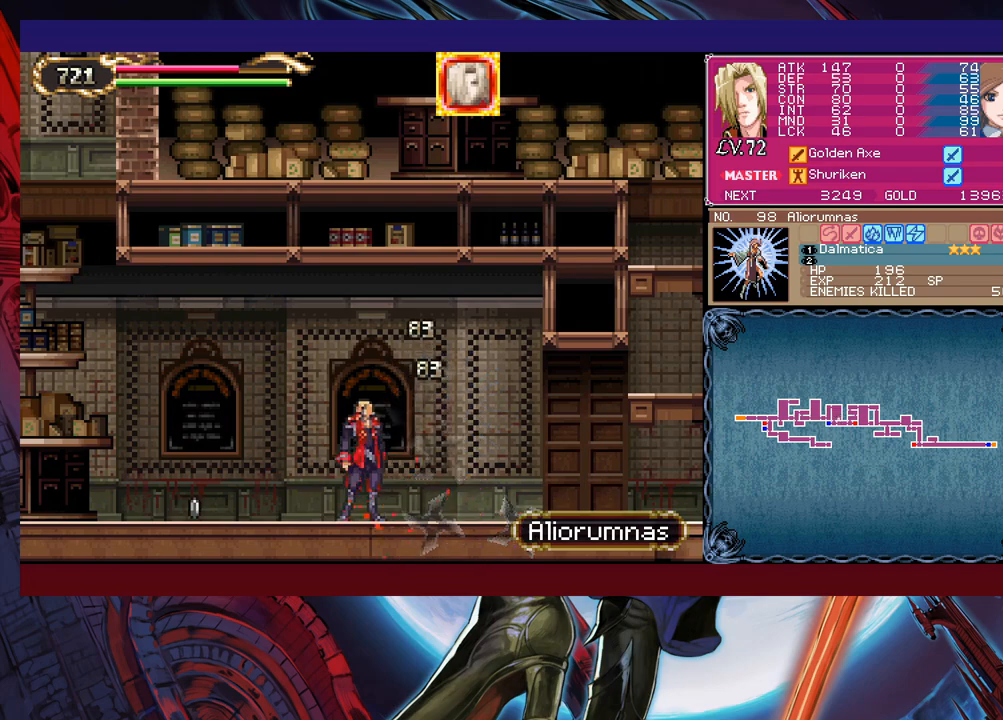
{"buttons": [], "left_stick": "center", "events": [[400, "left_stick", "left"], [417, "Y", "down"], [450, "B", "down"], [450, "Y", "up"], [467, "left_stick", "center"], [500, "B", "up"]]}
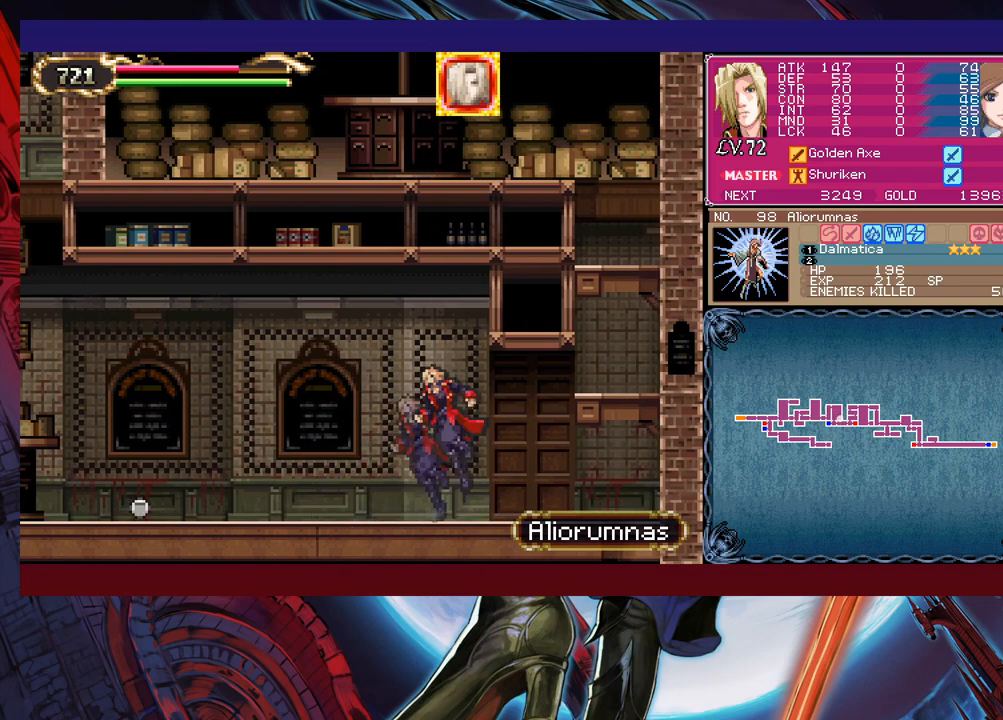
{"buttons": ["B"], "left_stick": "up-right", "events": [[17, "left_stick", "down-right"], [267, "left_stick", "left"], [300, "Y", "down"], [367, "Y", "up"], [367, "left_stick", "right"], [467, "B", "down"], [467, "left_stick", "up-right"]]}
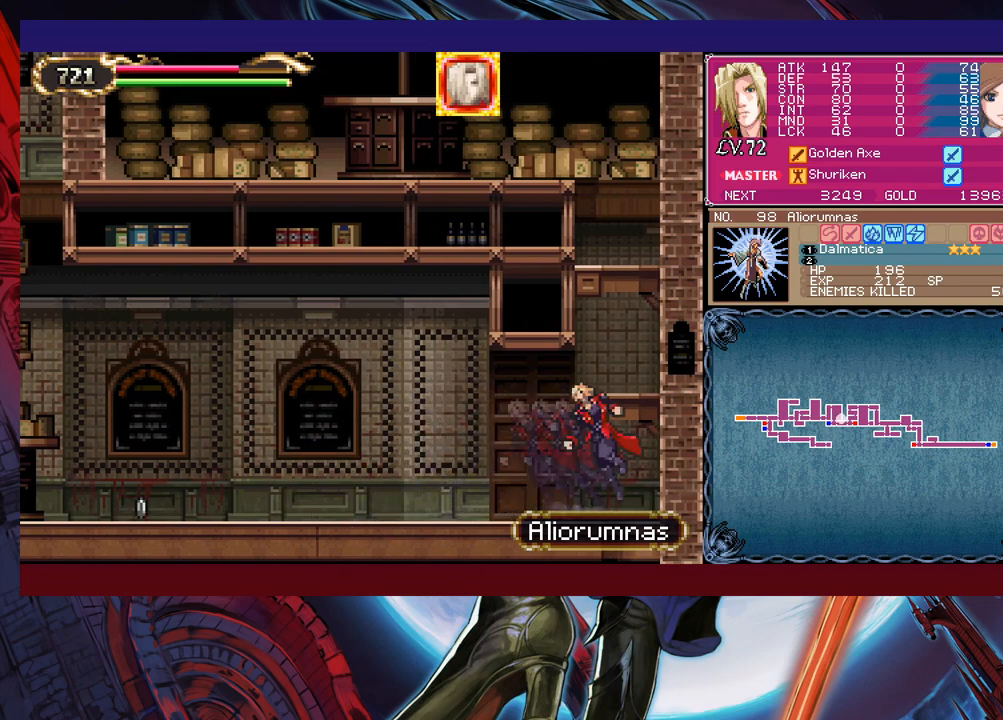
{"buttons": [], "left_stick": "up-left", "events": [[67, "B", "up"], [150, "left_stick", "up-left"], [167, "Y", "down"], [250, "Y", "up"]]}
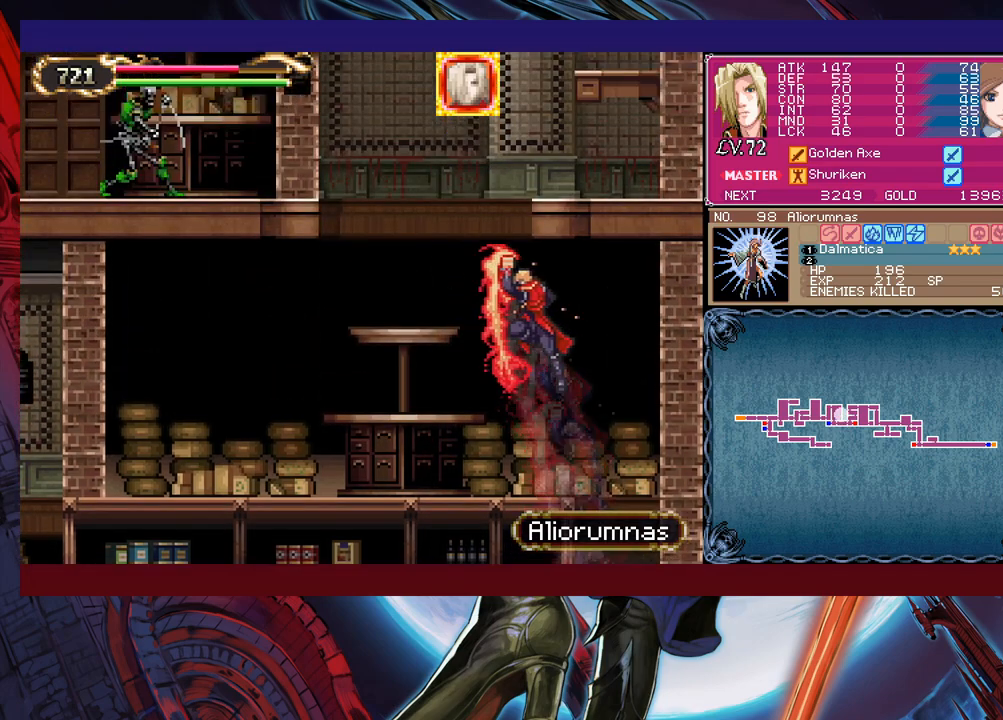
{"buttons": [], "left_stick": "right", "events": [[250, "Y", "down"], [300, "left_stick", "up-right"], [350, "Y", "up"], [367, "left_stick", "right"]]}
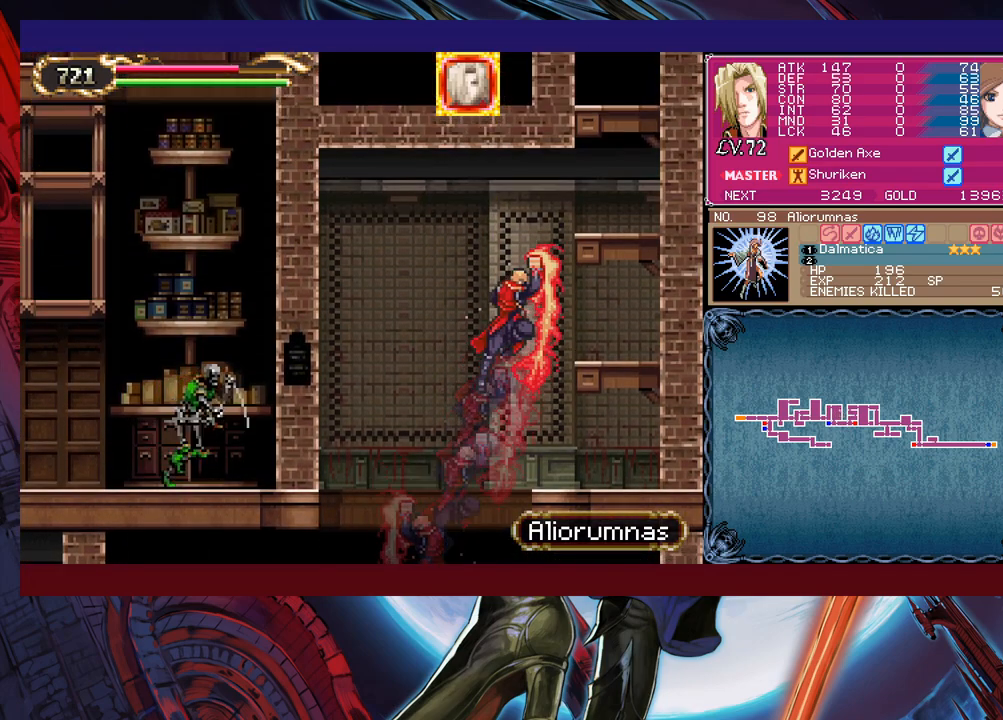
{"buttons": [], "left_stick": "up-right", "events": [[267, "left_stick", "up-right"], [350, "Y", "down"], [467, "Y", "up"]]}
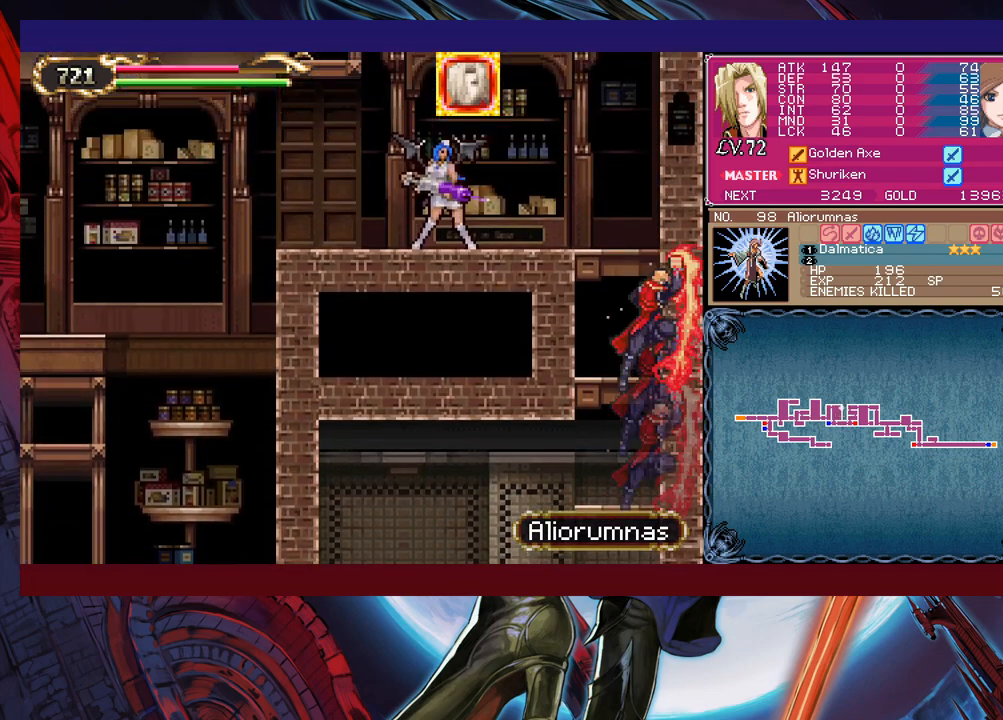
{"buttons": [], "left_stick": "up-left", "events": [[67, "left_stick", "up-left"], [167, "X", "down"], [300, "X", "up"]]}